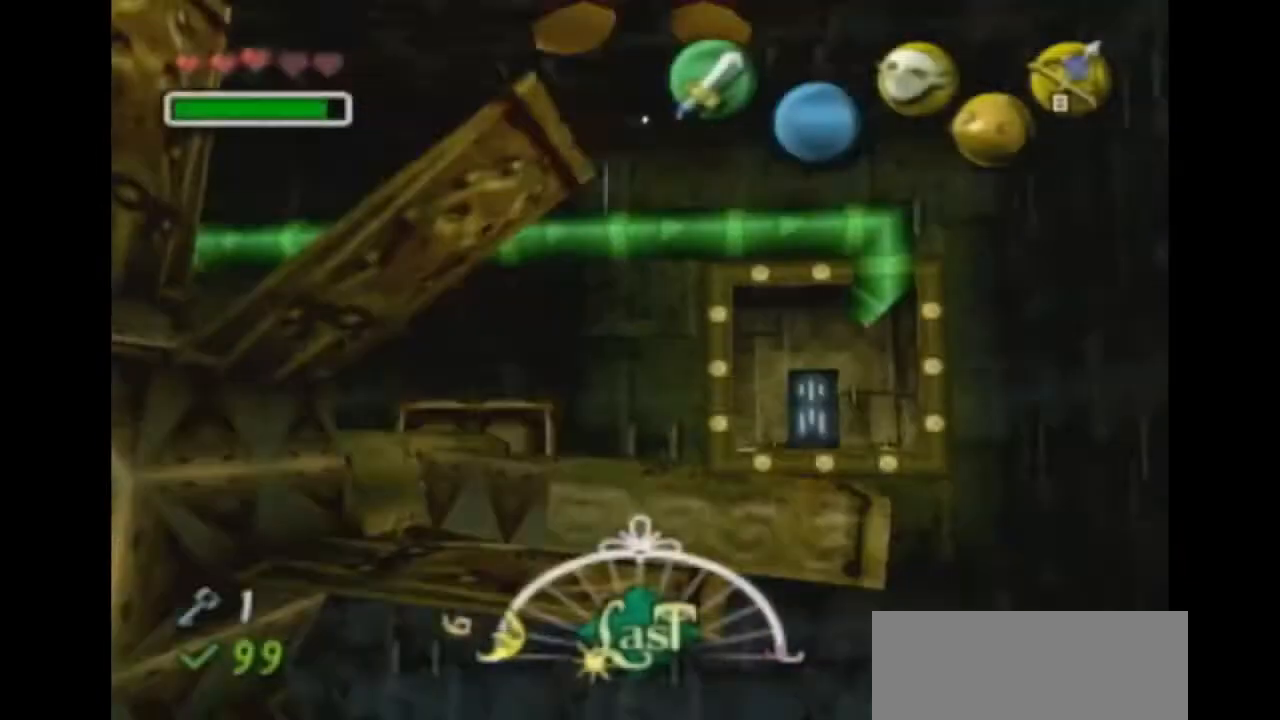
Gameplay with a controller (Nintendo layout); each line is a JSON object with the inputs held at the frame after it. "events" lists button and stick changes between this image and that frame as [ms after this image, input, new state], when the widget could be followed in between. Not read: L3 R3 START.
{"buttons": [], "left_stick": "center", "right_stick": "center", "events": [[200, "left_stick", "down-left"], [500, "left_stick", "center"]]}
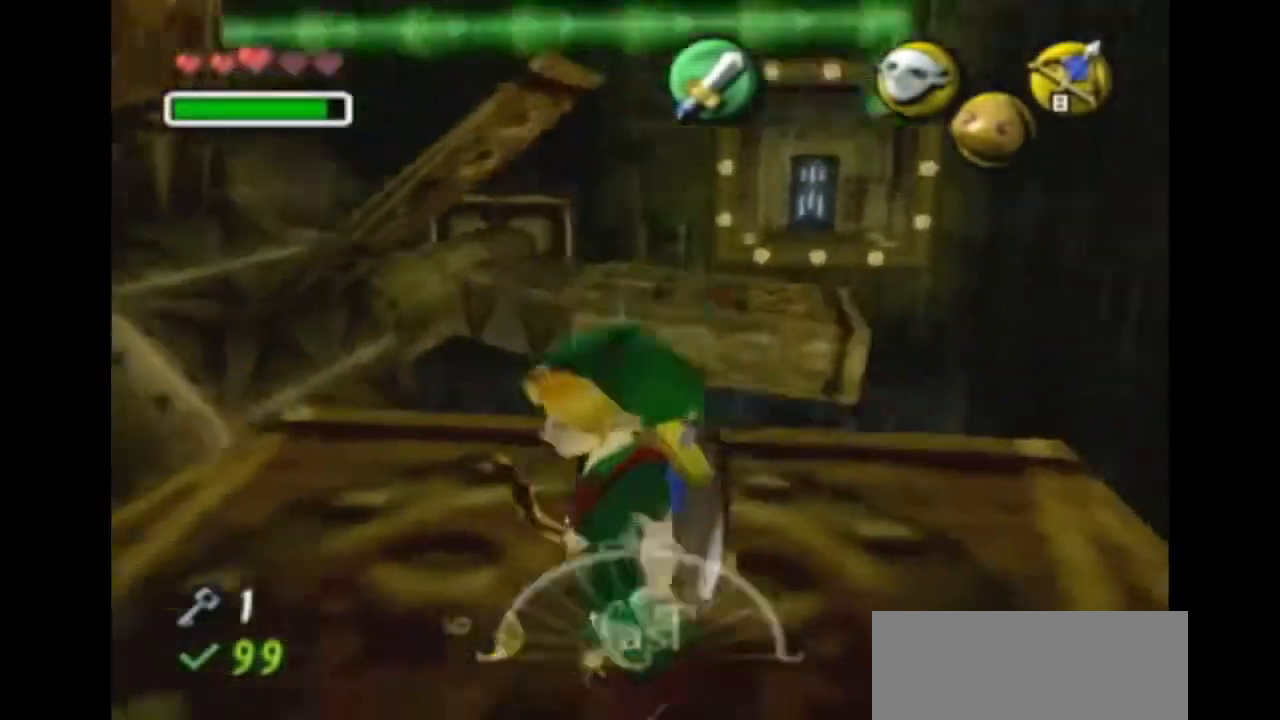
{"buttons": [], "left_stick": "up-left", "right_stick": "center", "events": [[433, "left_stick", "up-left"]]}
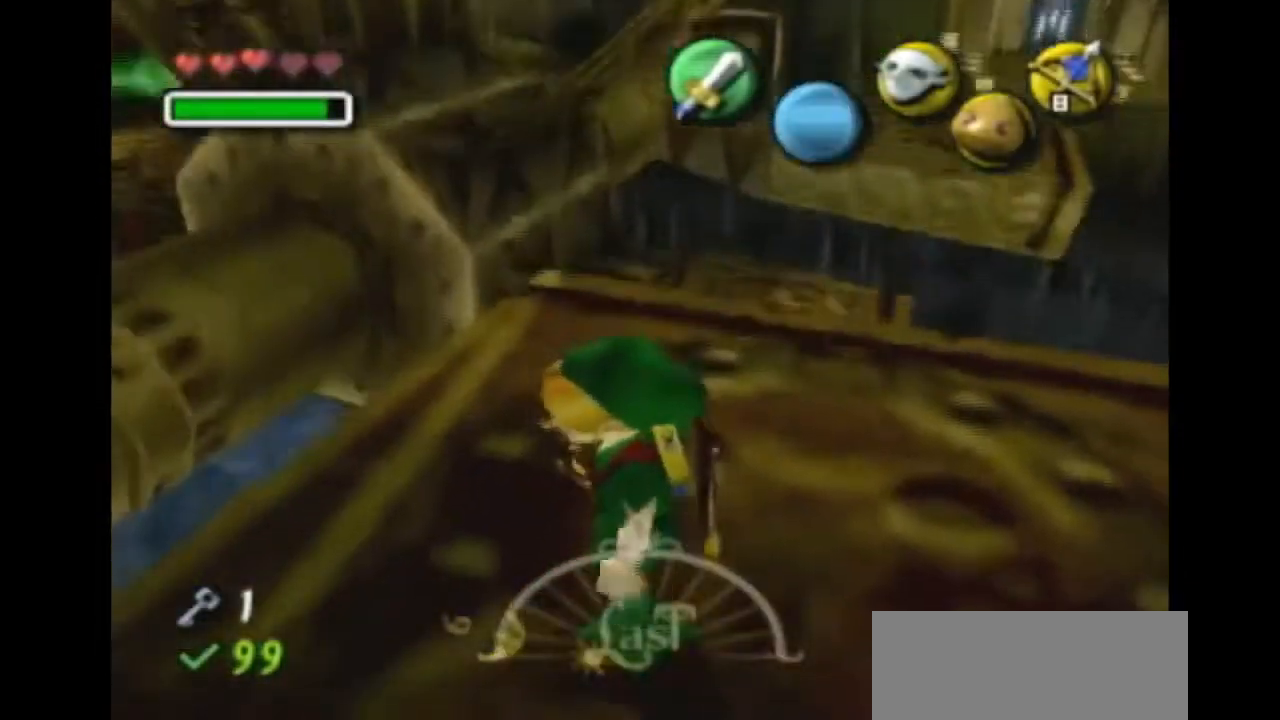
{"buttons": [], "left_stick": "up-left", "right_stick": "center", "events": [[200, "A", "down"], [267, "A", "up"]]}
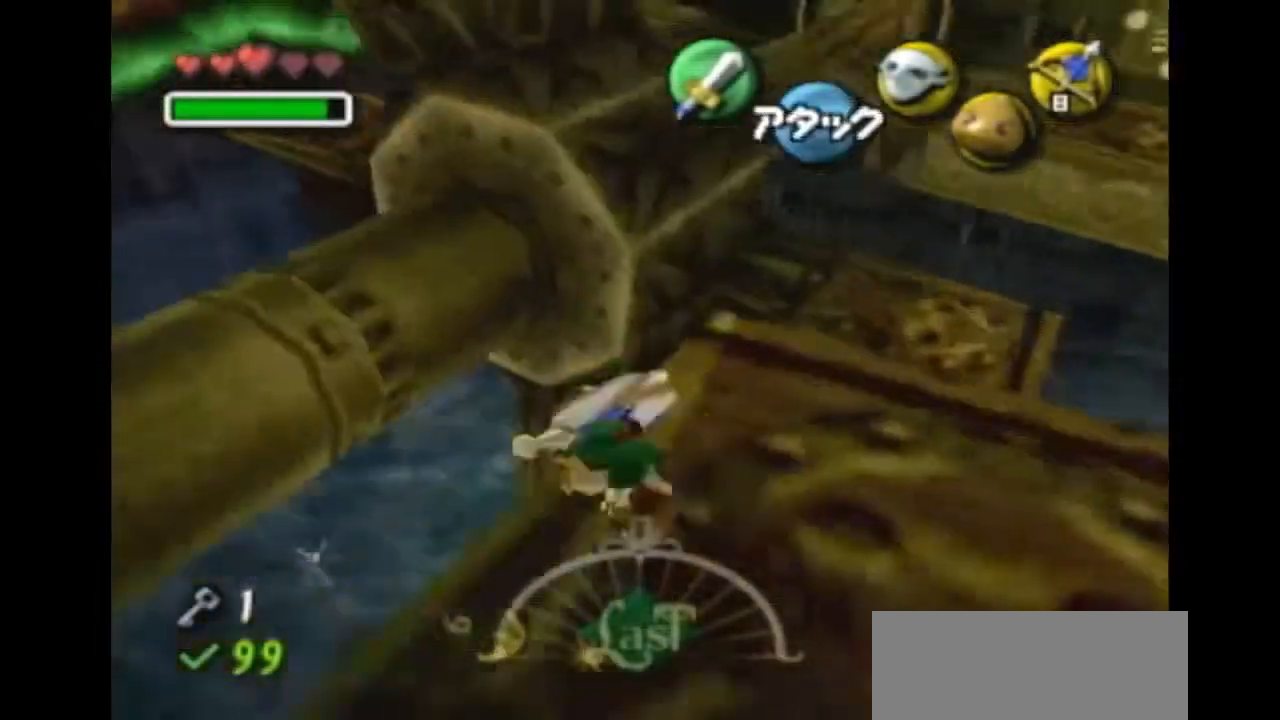
{"buttons": [], "left_stick": "center", "right_stick": "center", "events": [[367, "left_stick", "left"], [467, "left_stick", "center"]]}
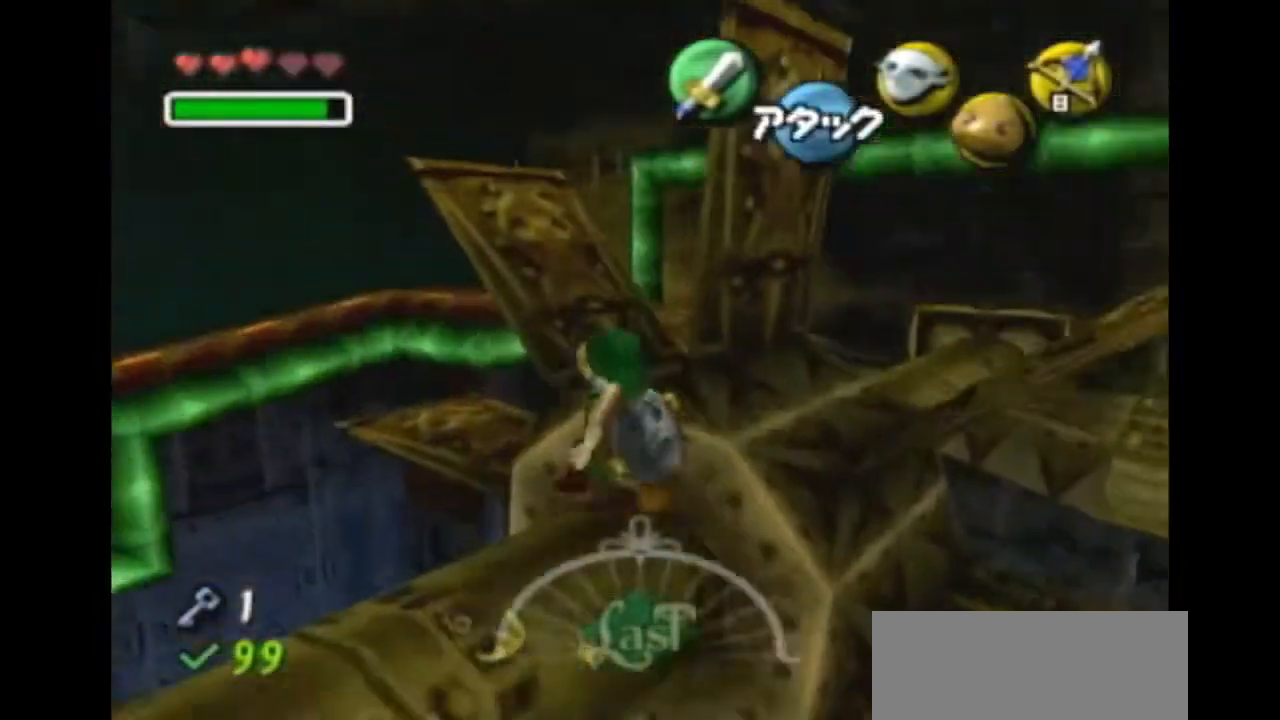
{"buttons": [], "left_stick": "center", "right_stick": "center", "events": [[200, "left_stick", "down"], [367, "left_stick", "center"]]}
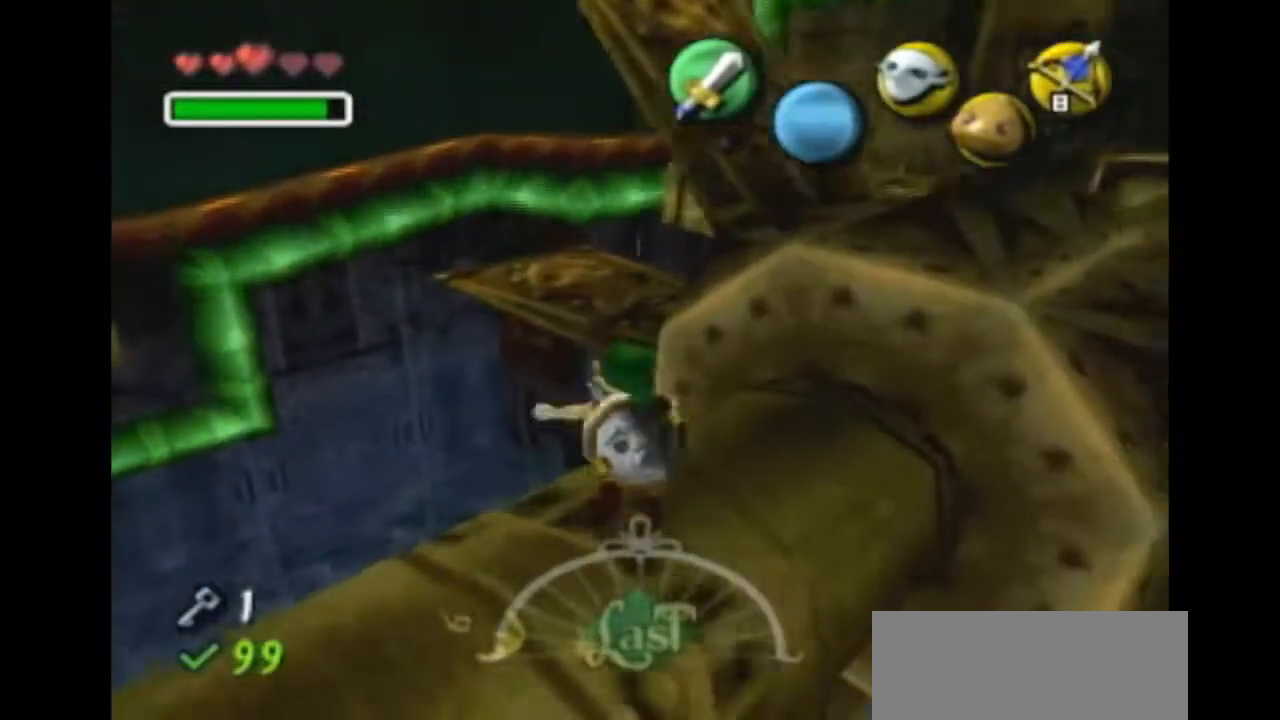
{"buttons": [], "left_stick": "right", "right_stick": "center", "events": [[167, "left_stick", "right"], [367, "A", "down"], [500, "A", "up"]]}
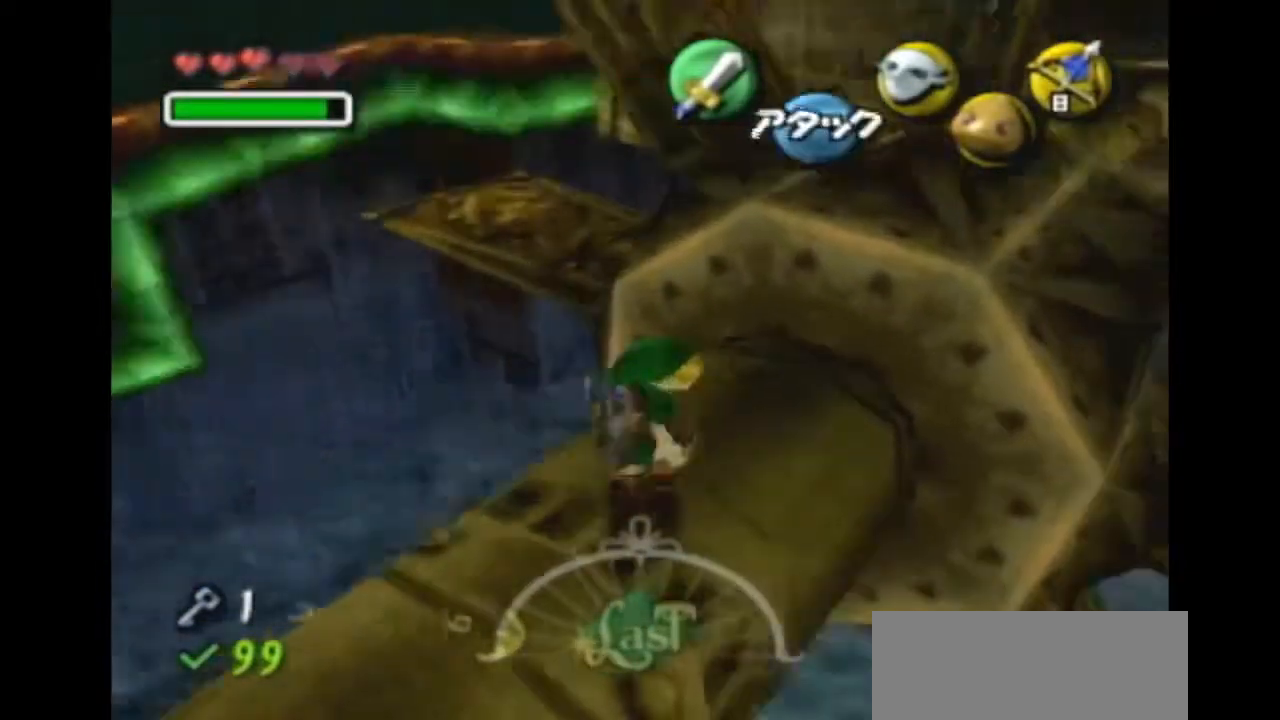
{"buttons": [], "left_stick": "up-right", "right_stick": "center", "events": [[167, "left_stick", "up-right"]]}
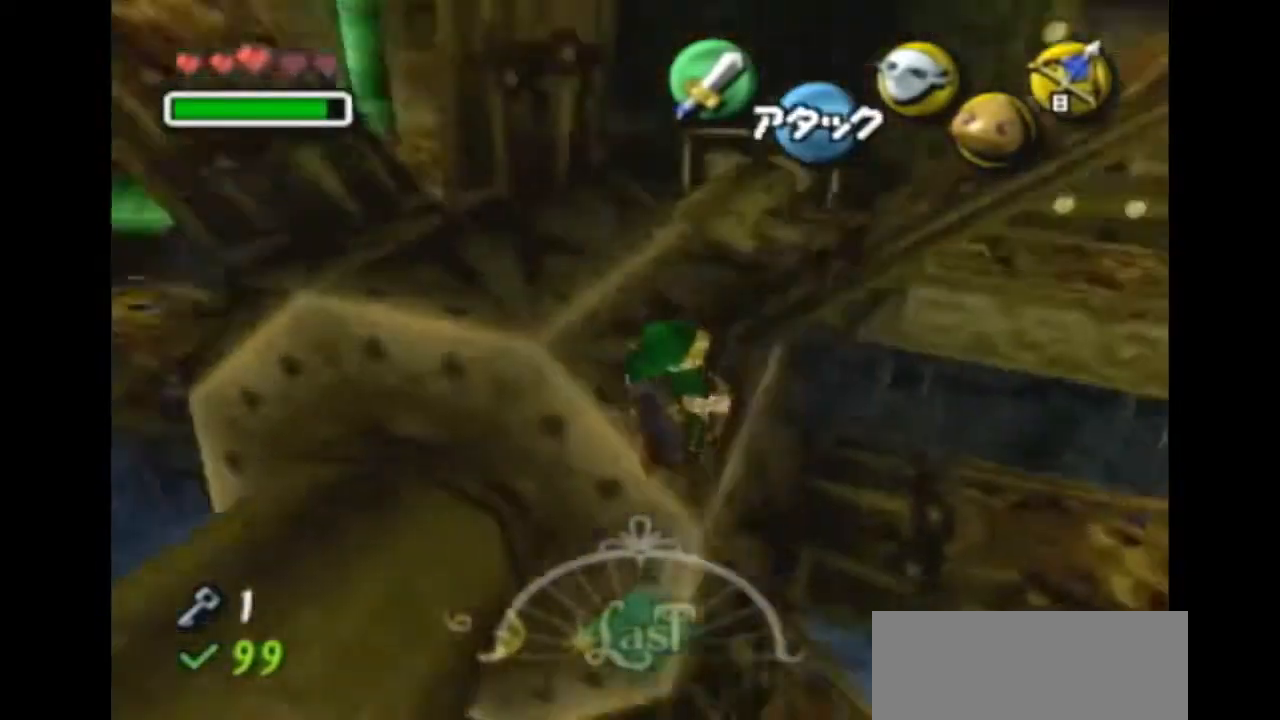
{"buttons": ["A"], "left_stick": "up", "right_stick": "center", "events": [[100, "left_stick", "up"], [500, "A", "down"]]}
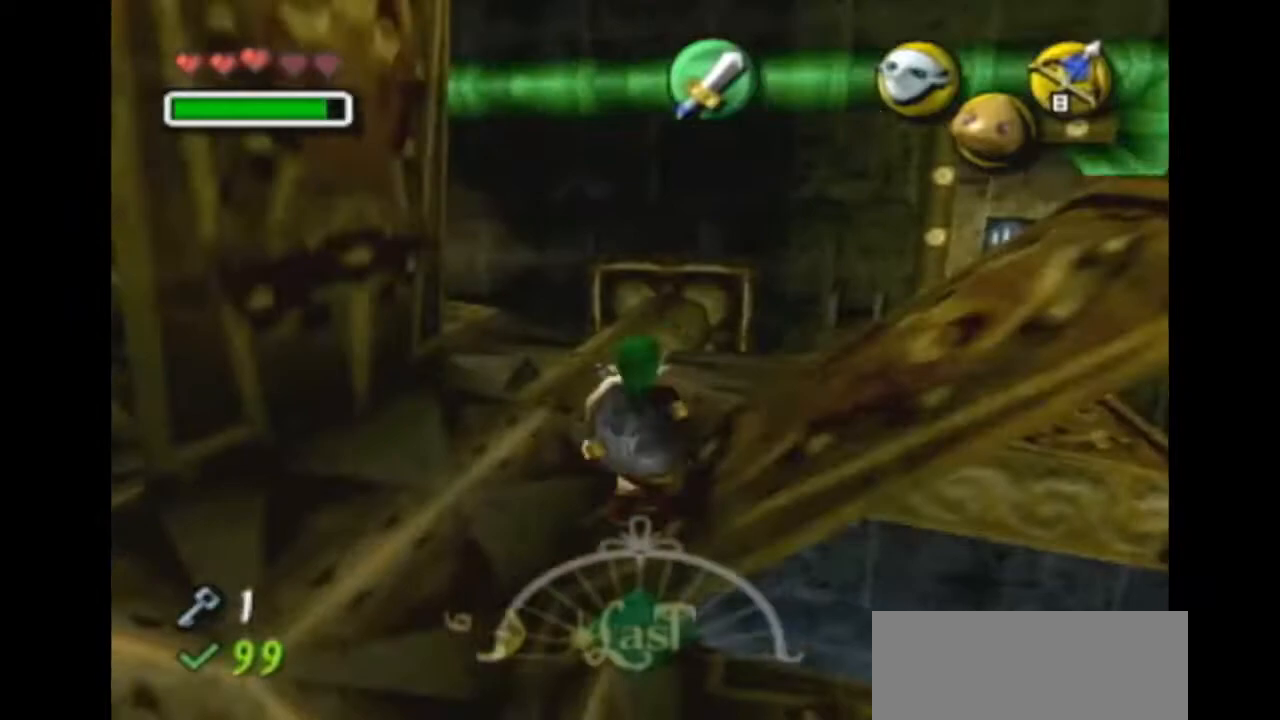
{"buttons": [], "left_stick": "up-left", "right_stick": "center", "events": [[133, "A", "up"], [367, "left_stick", "up-left"]]}
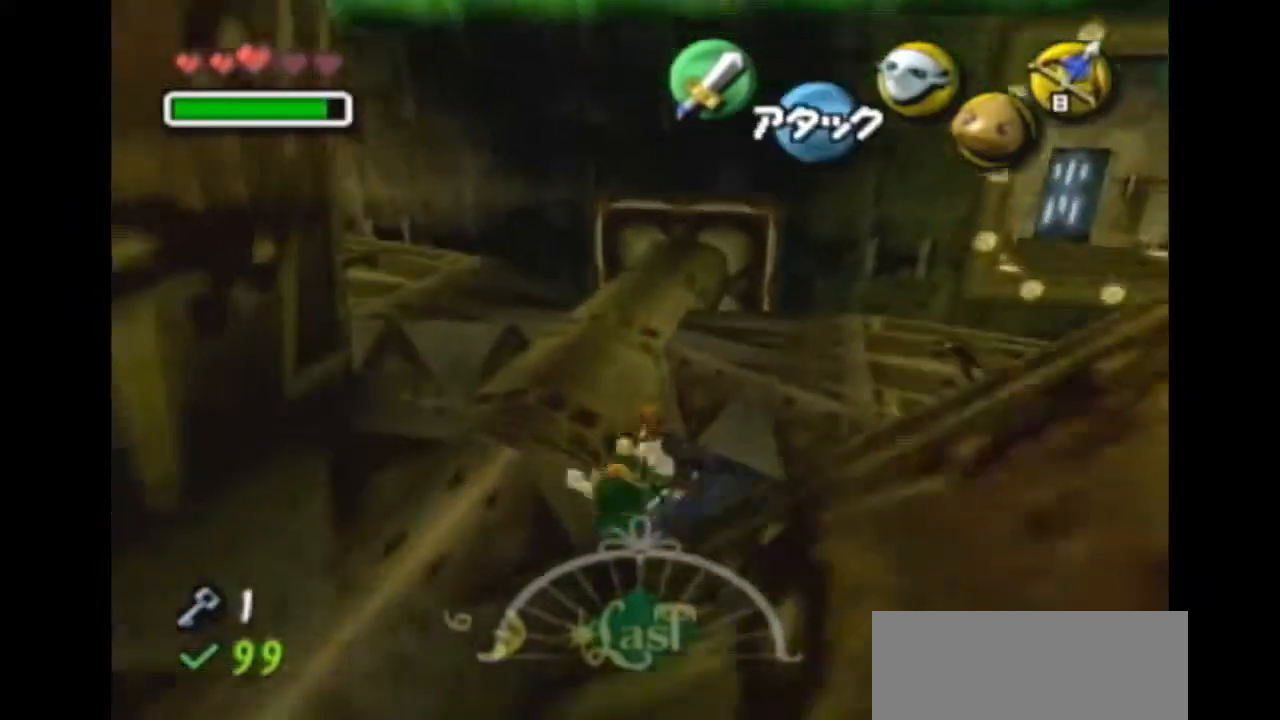
{"buttons": [], "left_stick": "up-left", "right_stick": "center", "events": [[233, "left_stick", "up"], [333, "left_stick", "up-left"]]}
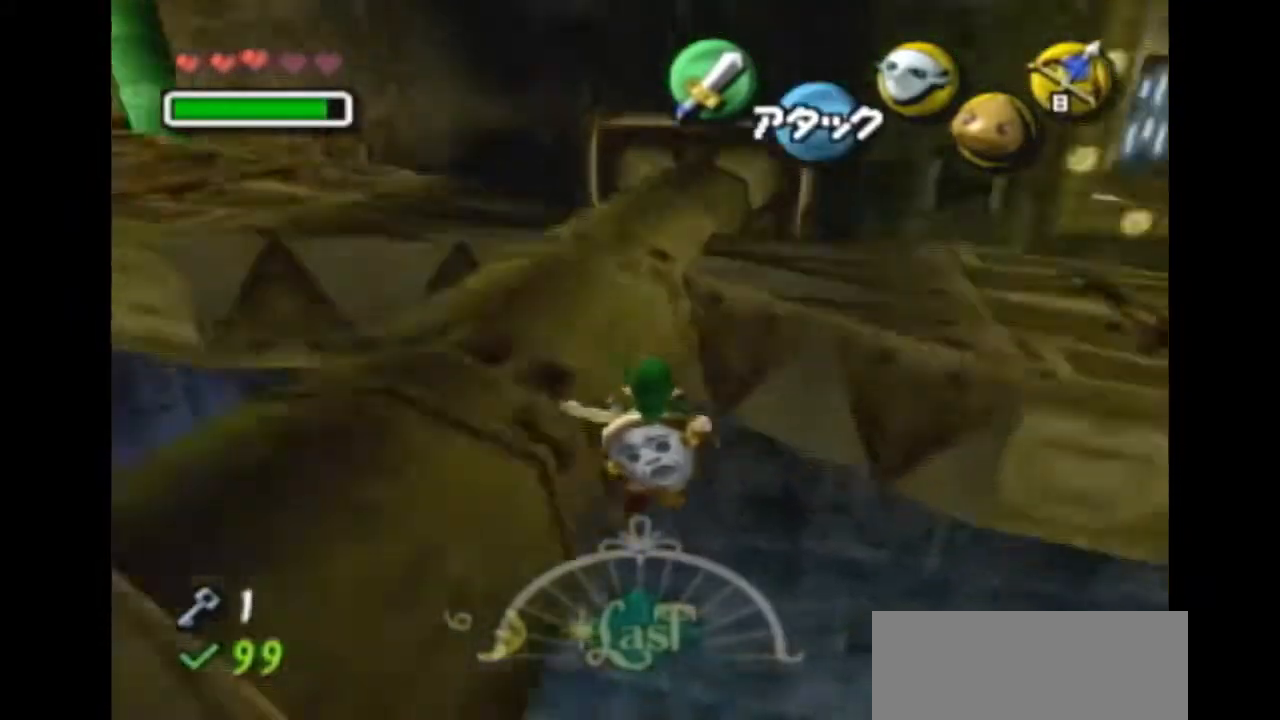
{"buttons": [], "left_stick": "down-right", "right_stick": "center", "events": [[200, "left_stick", "up"], [300, "left_stick", "center"], [467, "left_stick", "down-right"]]}
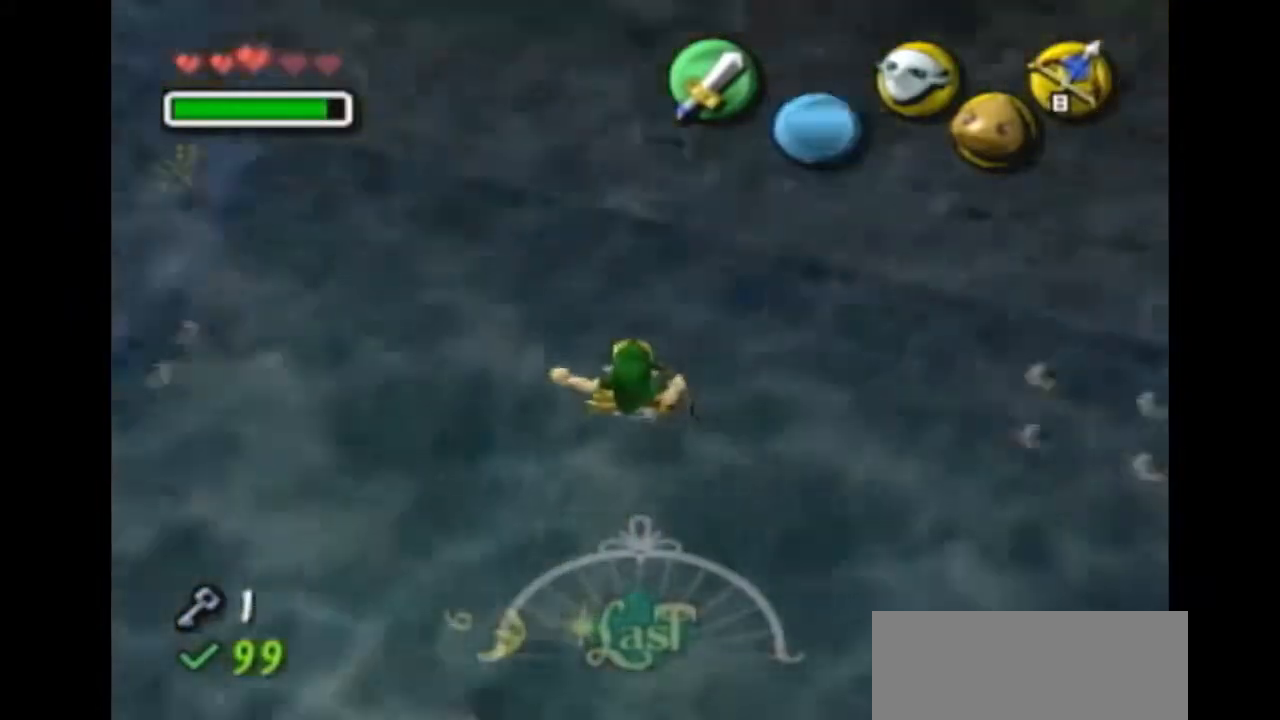
{"buttons": ["Y"], "left_stick": "down", "right_stick": "center", "events": [[300, "Y", "down"], [367, "Y", "up"], [400, "left_stick", "down"], [467, "Y", "down"]]}
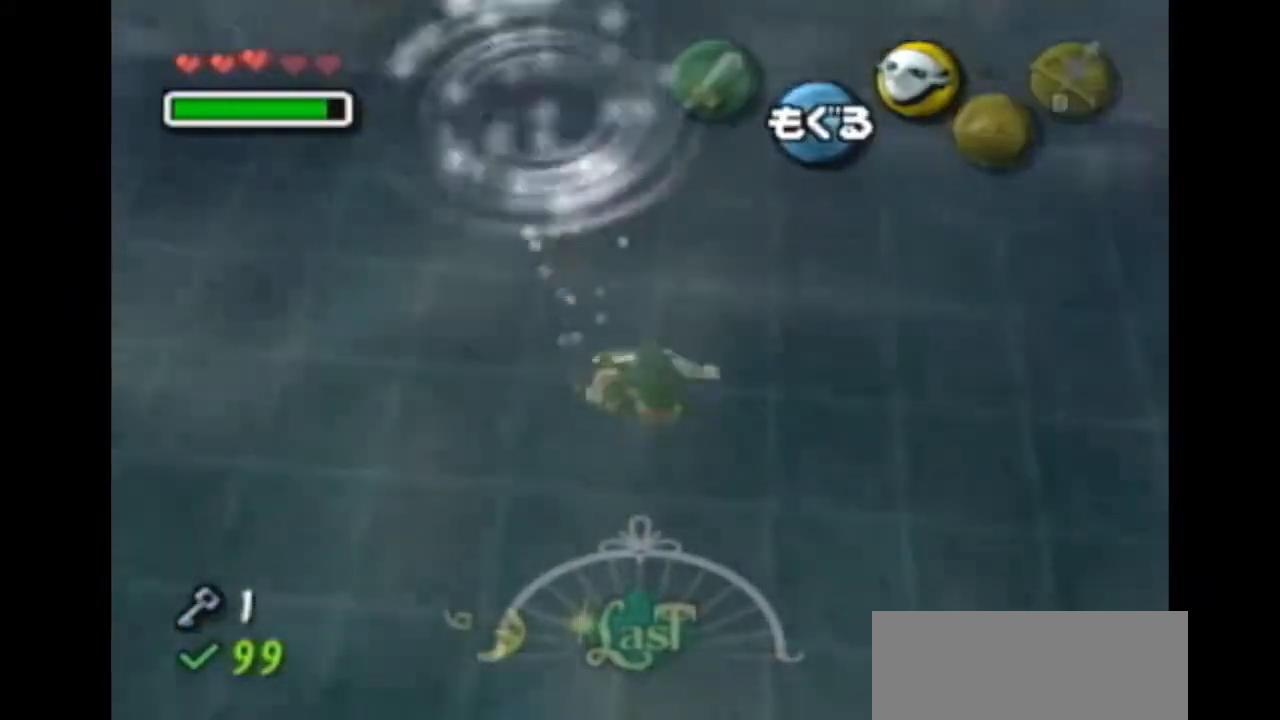
{"buttons": [], "left_stick": "down-right", "right_stick": "center", "events": [[33, "Y", "up"], [133, "Y", "down"], [200, "Y", "up"], [200, "left_stick", "down-right"], [233, "Y", "down"], [333, "Y", "up"], [400, "Y", "down"], [467, "Y", "up"]]}
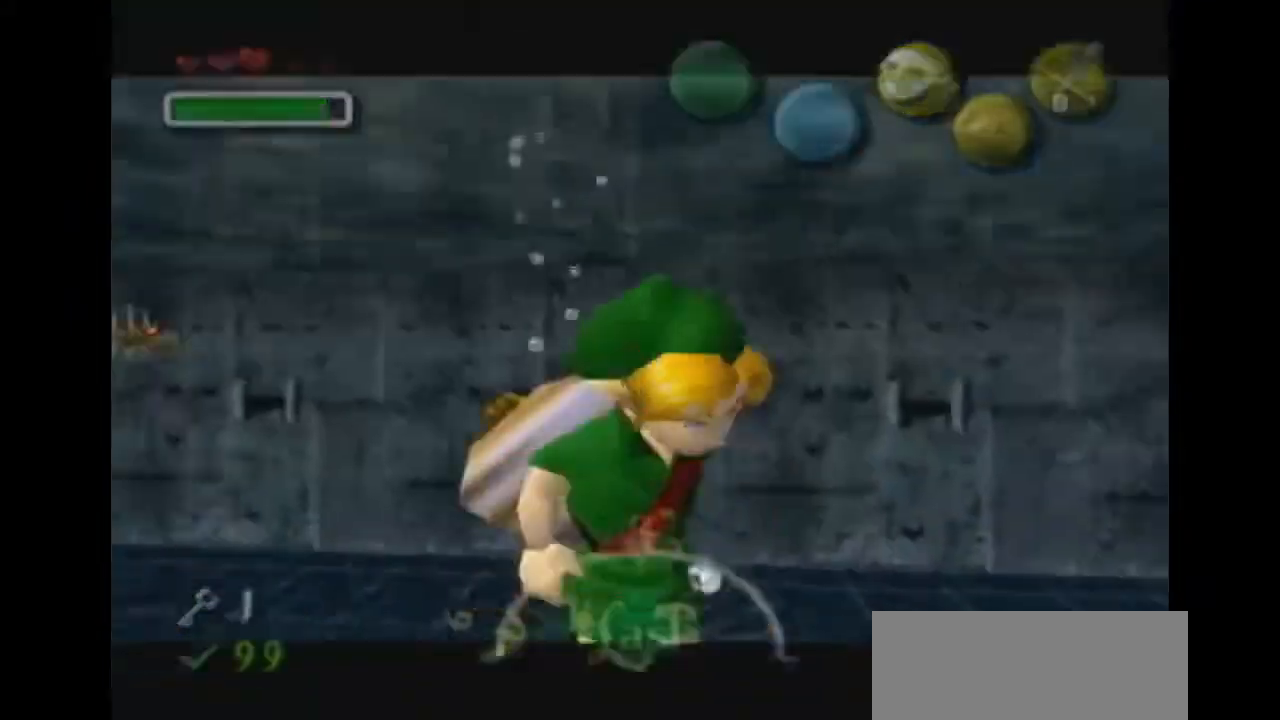
{"buttons": [], "left_stick": "down-right", "right_stick": "center", "events": [[200, "Y", "down"], [267, "Y", "up"], [367, "Y", "down"], [433, "Y", "up"]]}
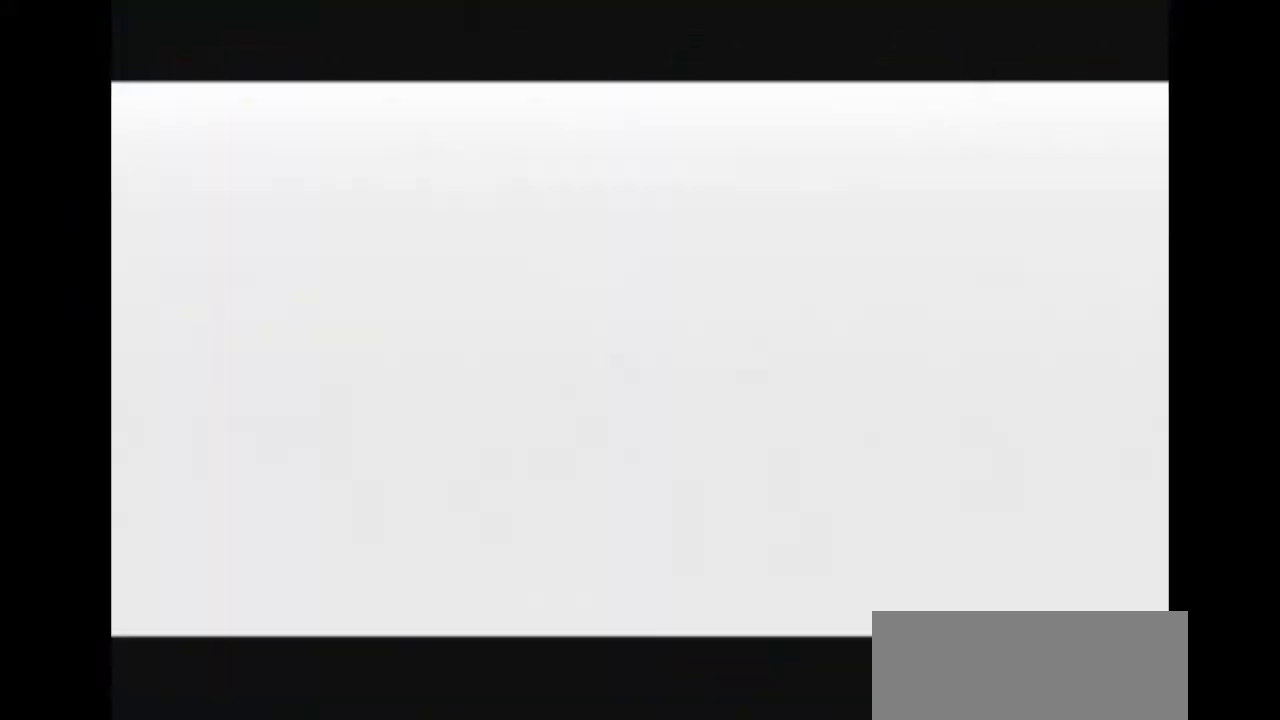
{"buttons": [], "left_stick": "down-right", "right_stick": "center", "events": []}
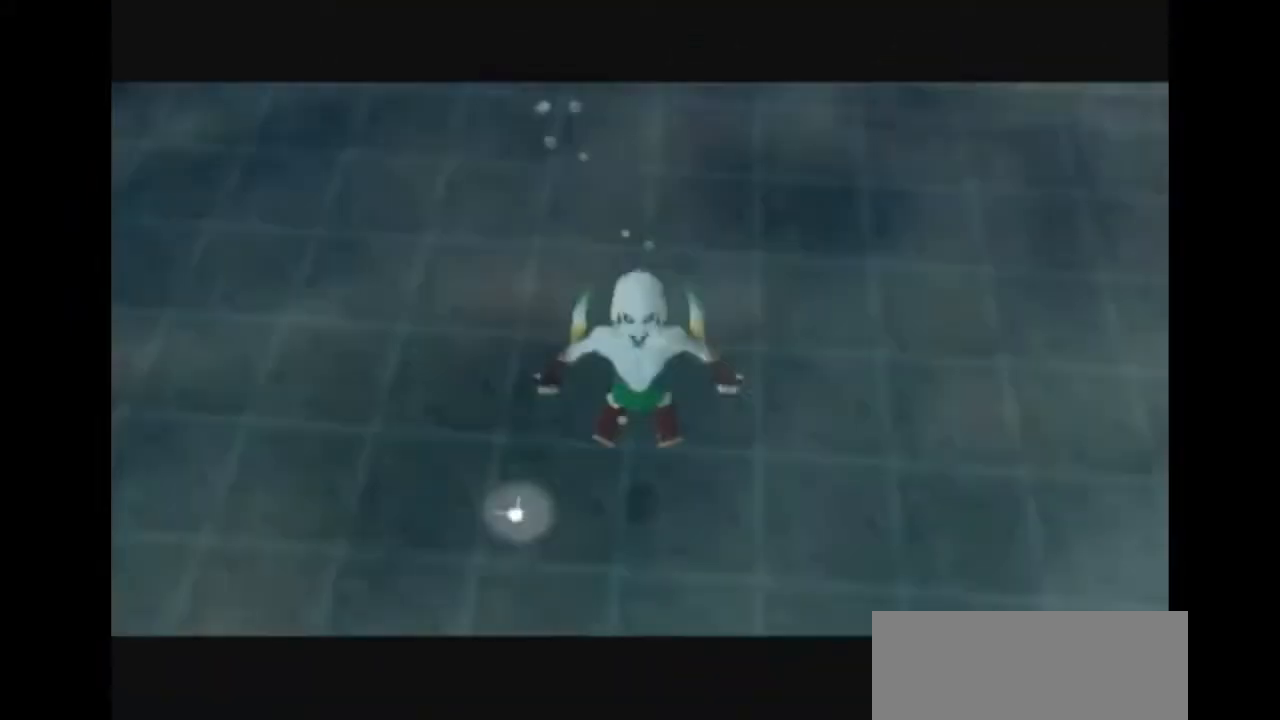
{"buttons": ["L1"], "left_stick": "center", "right_stick": "center", "events": [[267, "L1", "down"], [400, "left_stick", "center"]]}
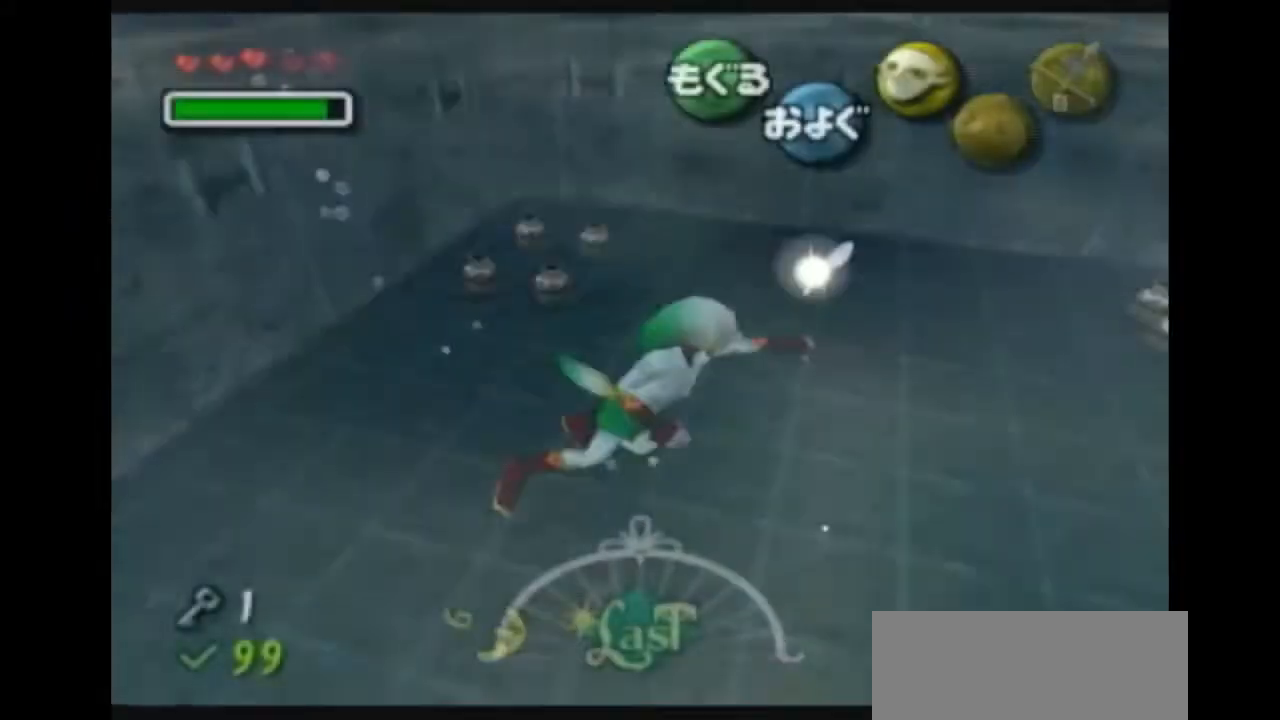
{"buttons": ["DPAD_UP"], "left_stick": "up-right", "right_stick": "center", "events": [[167, "L1", "up"], [167, "left_stick", "up"], [300, "DPAD_UP", "down"], [500, "left_stick", "up-right"]]}
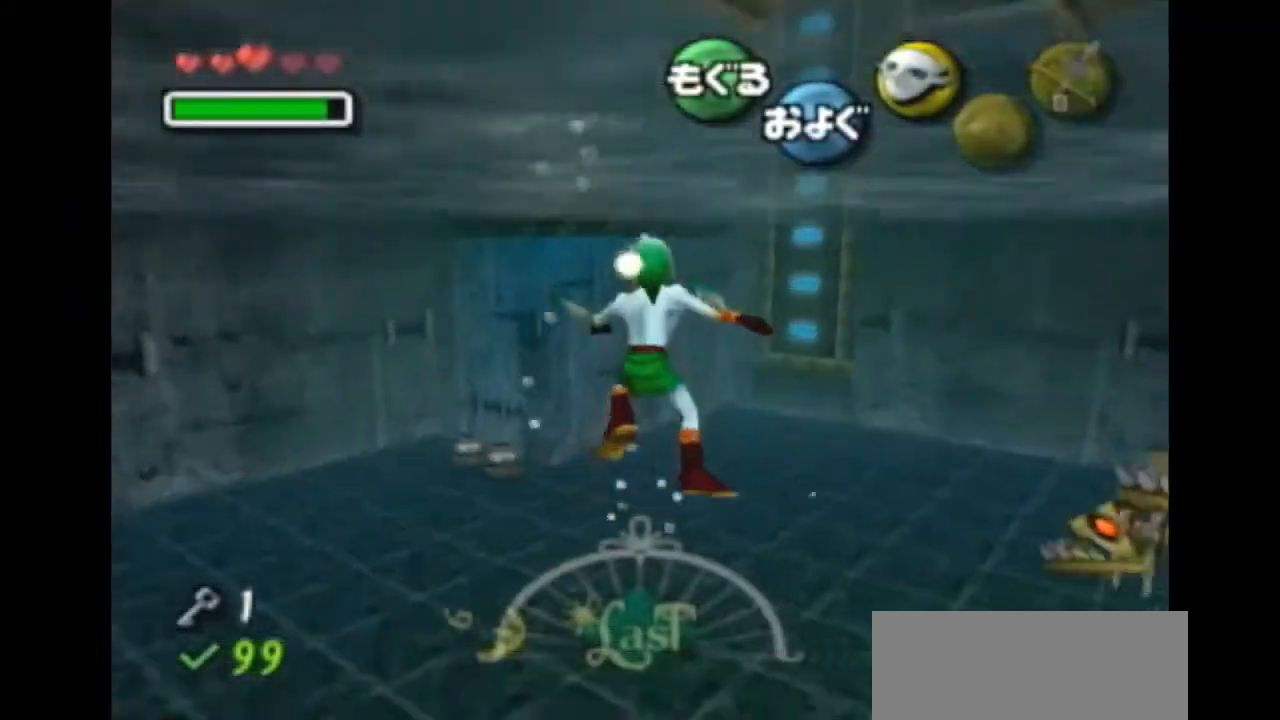
{"buttons": ["DPAD_UP"], "left_stick": "up-right", "right_stick": "center", "events": []}
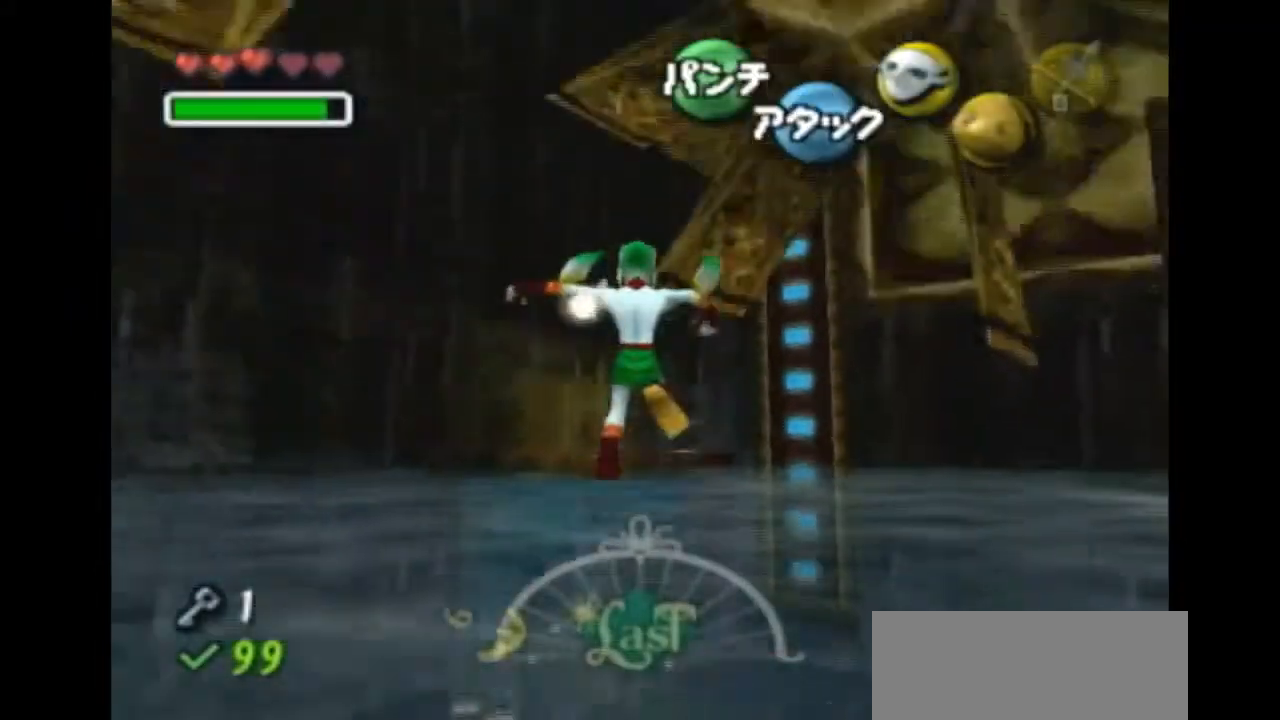
{"buttons": ["DPAD_UP"], "left_stick": "up-left", "right_stick": "center", "events": [[267, "left_stick", "up"], [467, "left_stick", "up-left"]]}
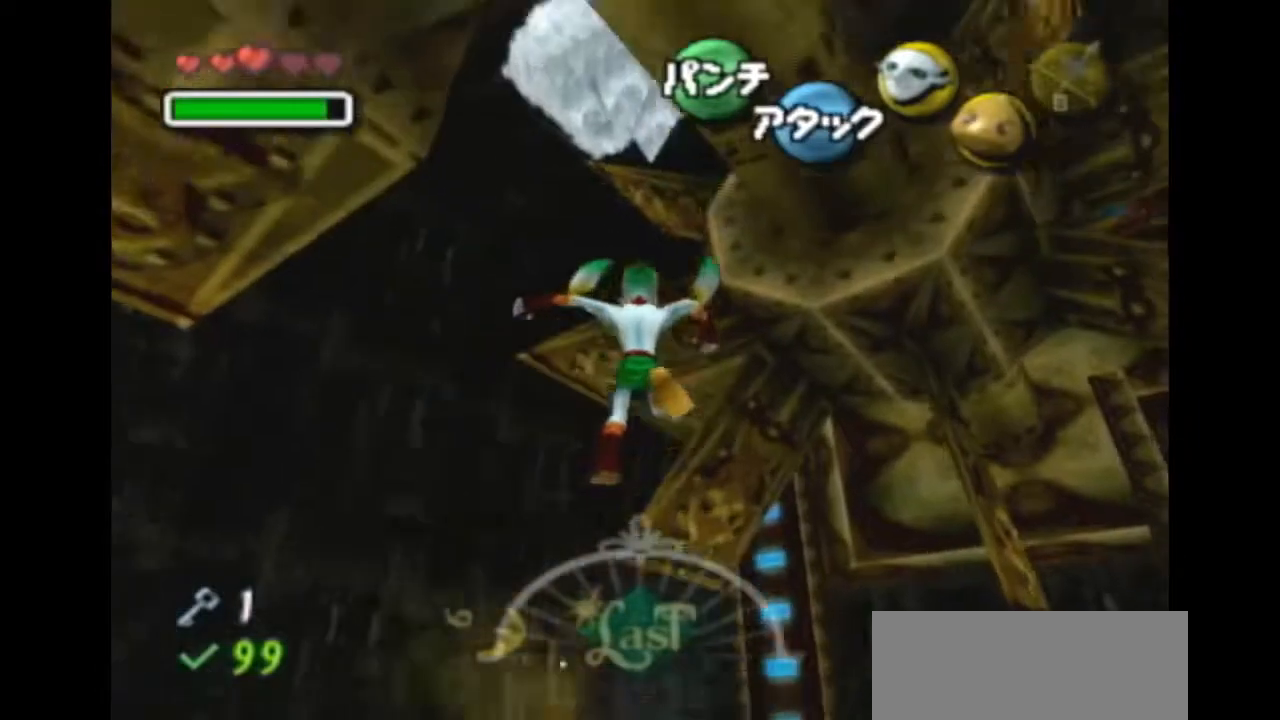
{"buttons": ["DPAD_UP"], "left_stick": "up", "right_stick": "center", "events": [[167, "left_stick", "up"]]}
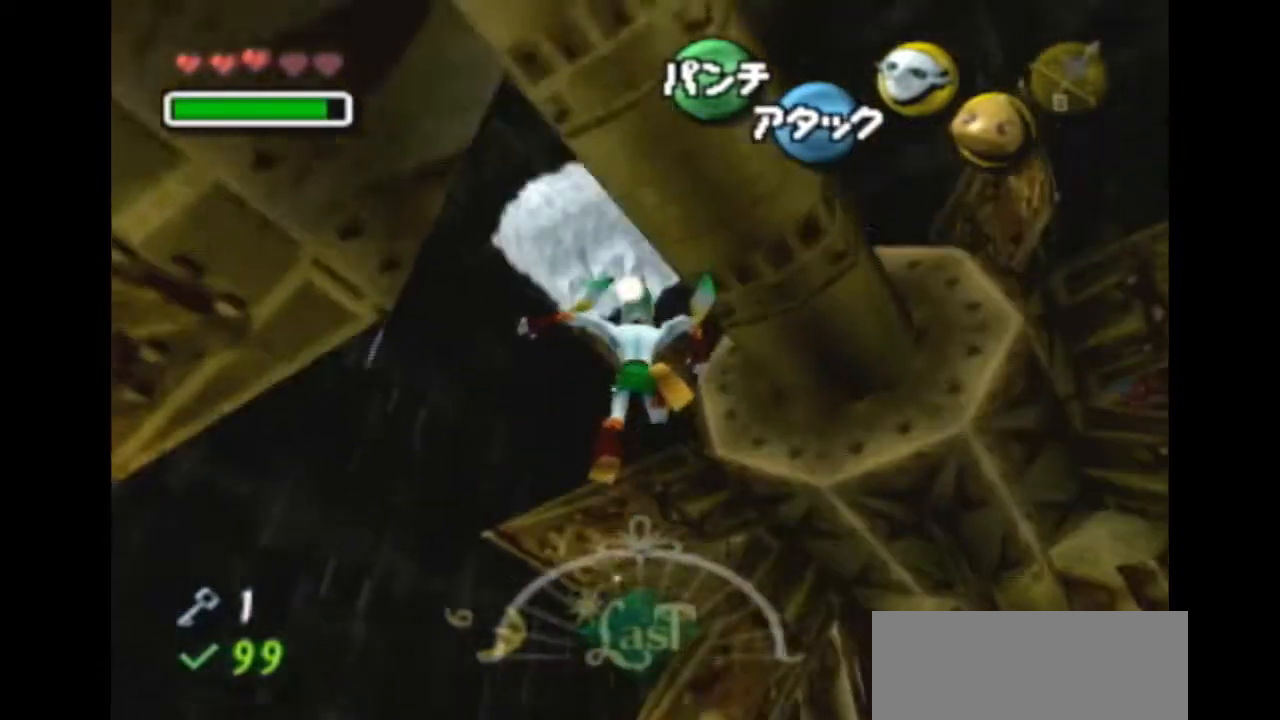
{"buttons": ["DPAD_UP"], "left_stick": "up-right", "right_stick": "center", "events": [[300, "left_stick", "up-right"]]}
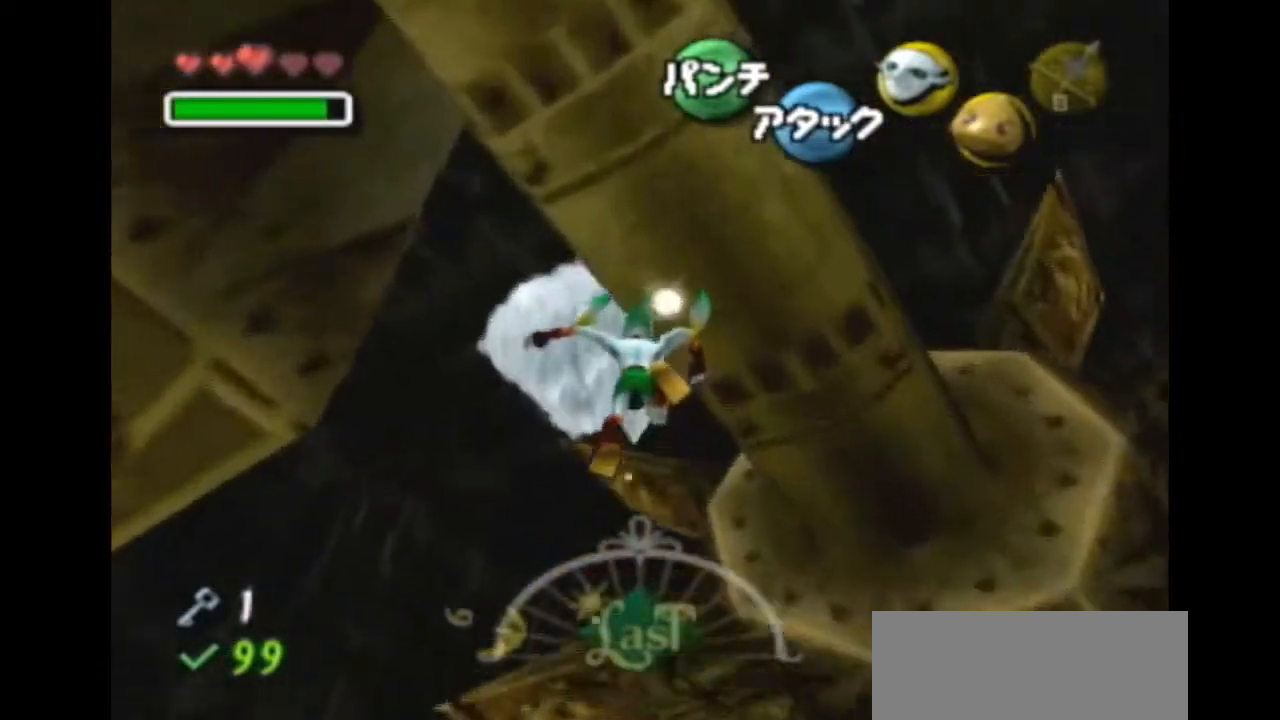
{"buttons": ["DPAD_UP"], "left_stick": "right", "right_stick": "center", "events": [[233, "left_stick", "right"]]}
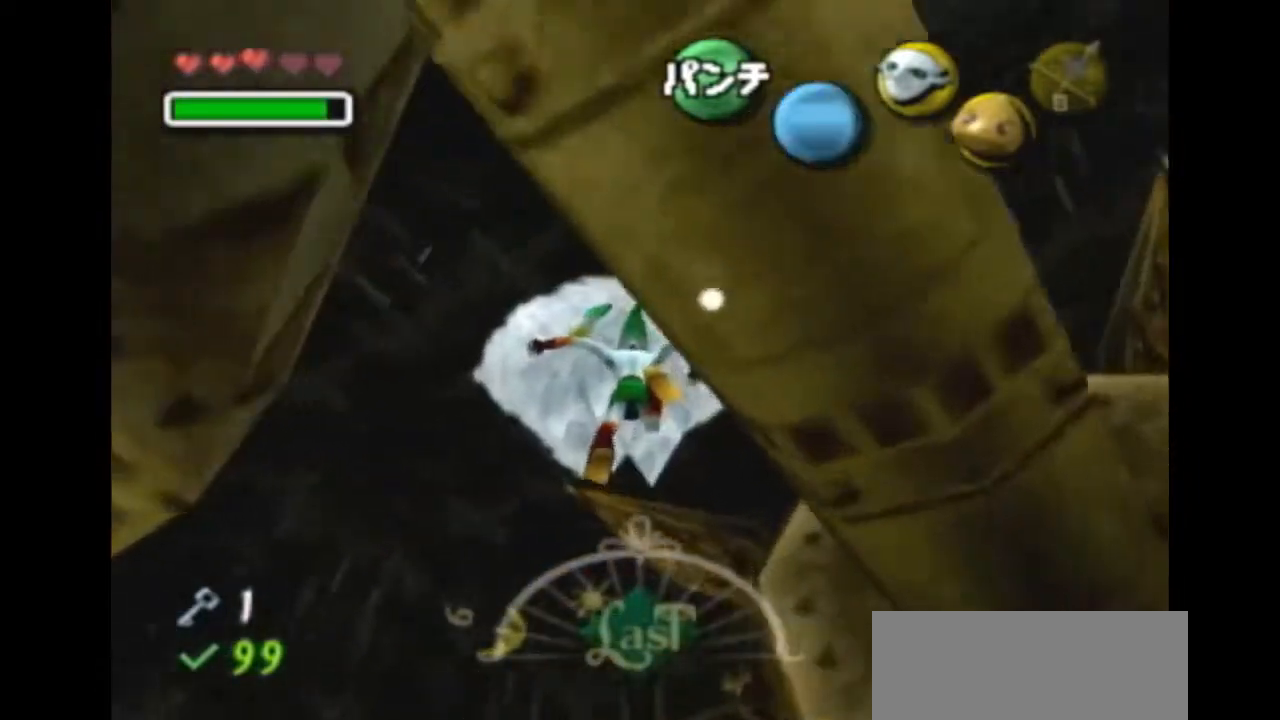
{"buttons": [], "left_stick": "right", "right_stick": "center", "events": [[500, "DPAD_UP", "up"]]}
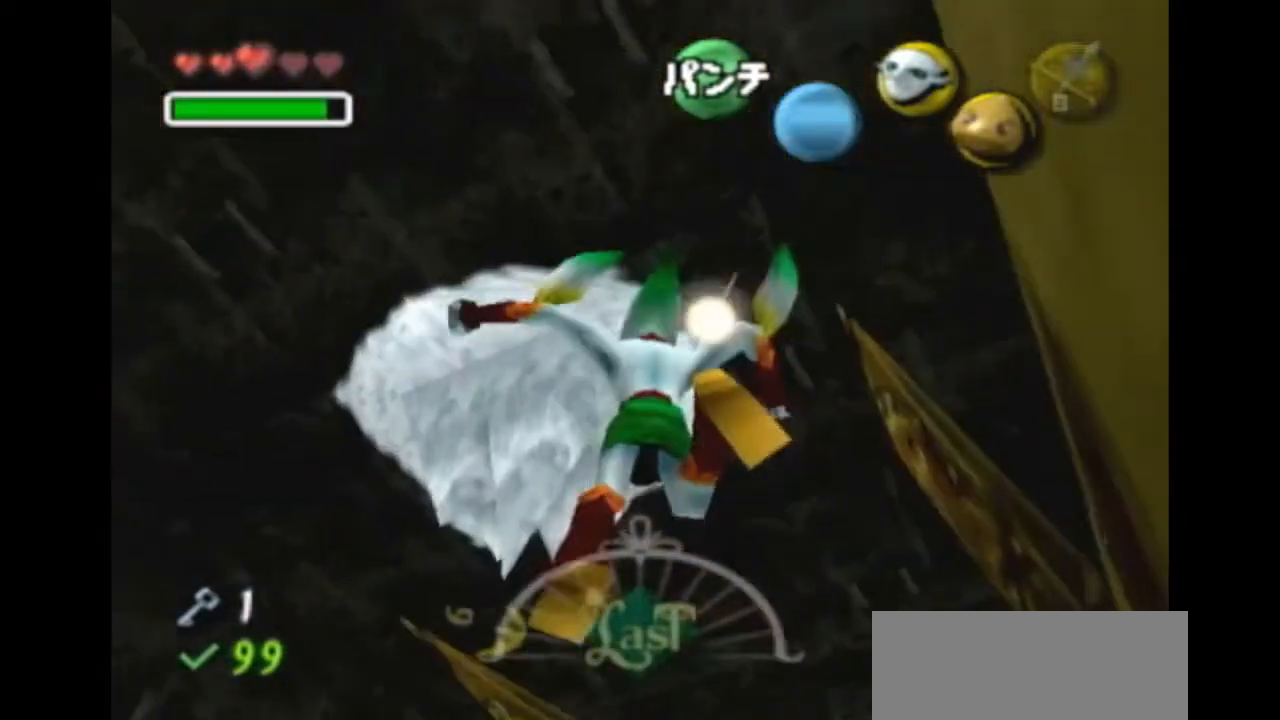
{"buttons": [], "left_stick": "right", "right_stick": "center", "events": [[33, "left_stick", "up-right"], [500, "left_stick", "right"]]}
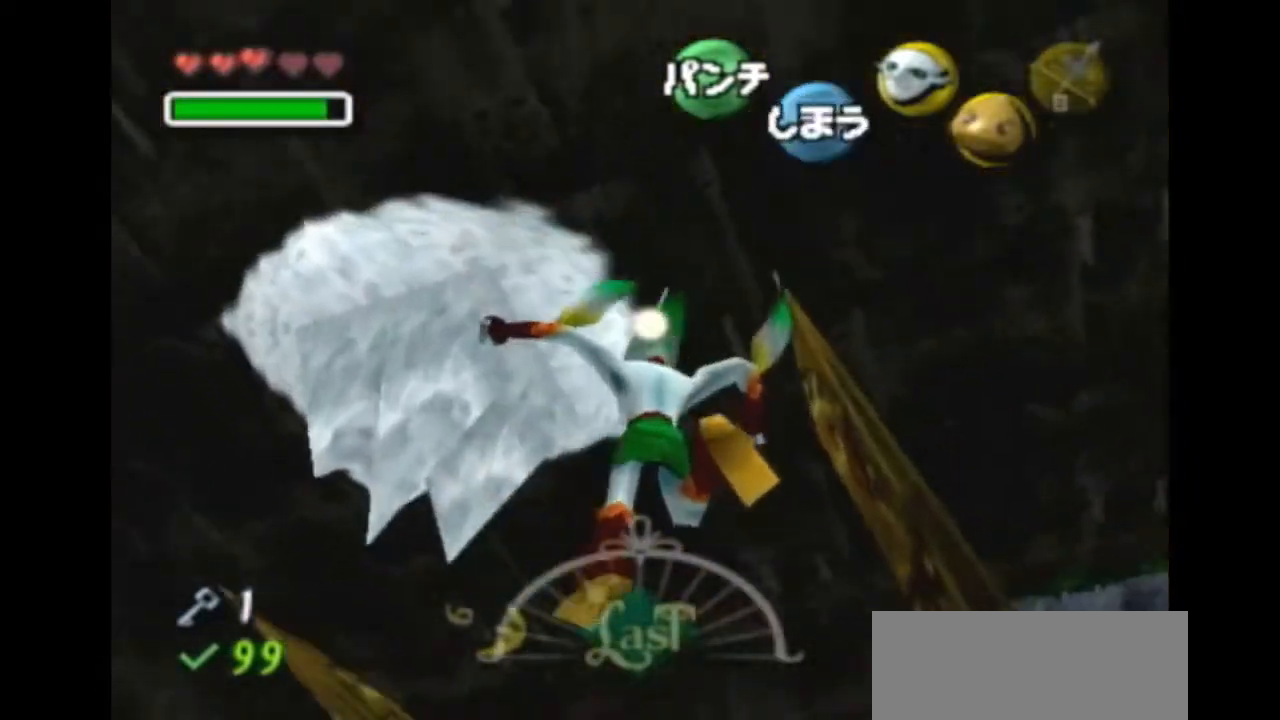
{"buttons": [], "left_stick": "center", "right_stick": "center", "events": [[100, "DPAD_UP", "down"], [300, "DPAD_UP", "up"], [367, "left_stick", "up-right"], [500, "left_stick", "center"]]}
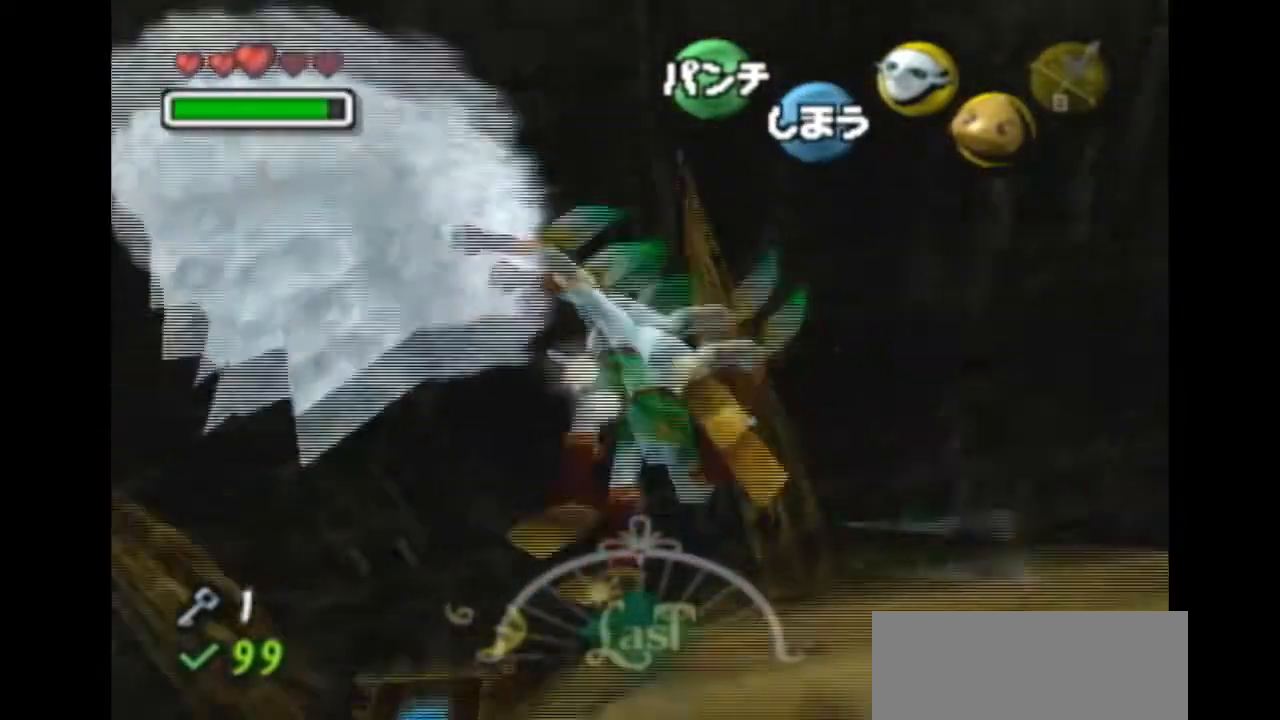
{"buttons": [], "left_stick": "right", "right_stick": "center", "events": [[367, "left_stick", "down-right"], [500, "left_stick", "right"]]}
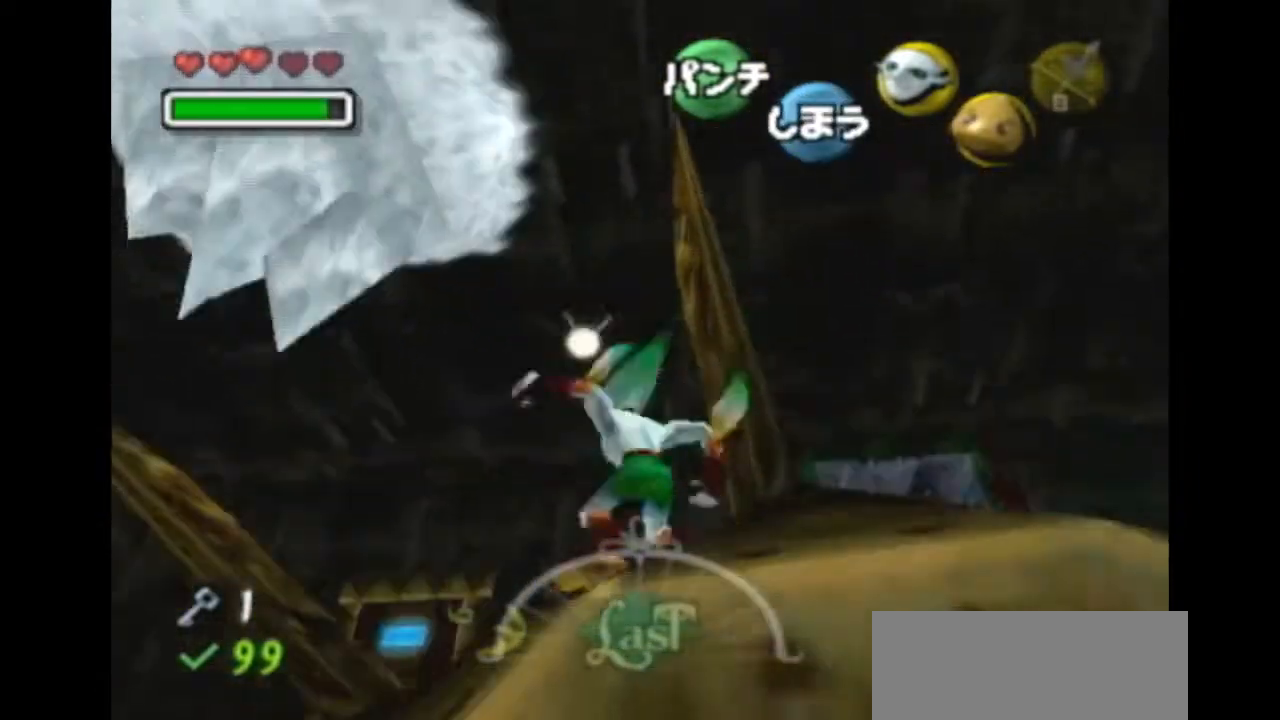
{"buttons": [], "left_stick": "down", "right_stick": "center", "events": [[100, "left_stick", "center"], [400, "left_stick", "down"]]}